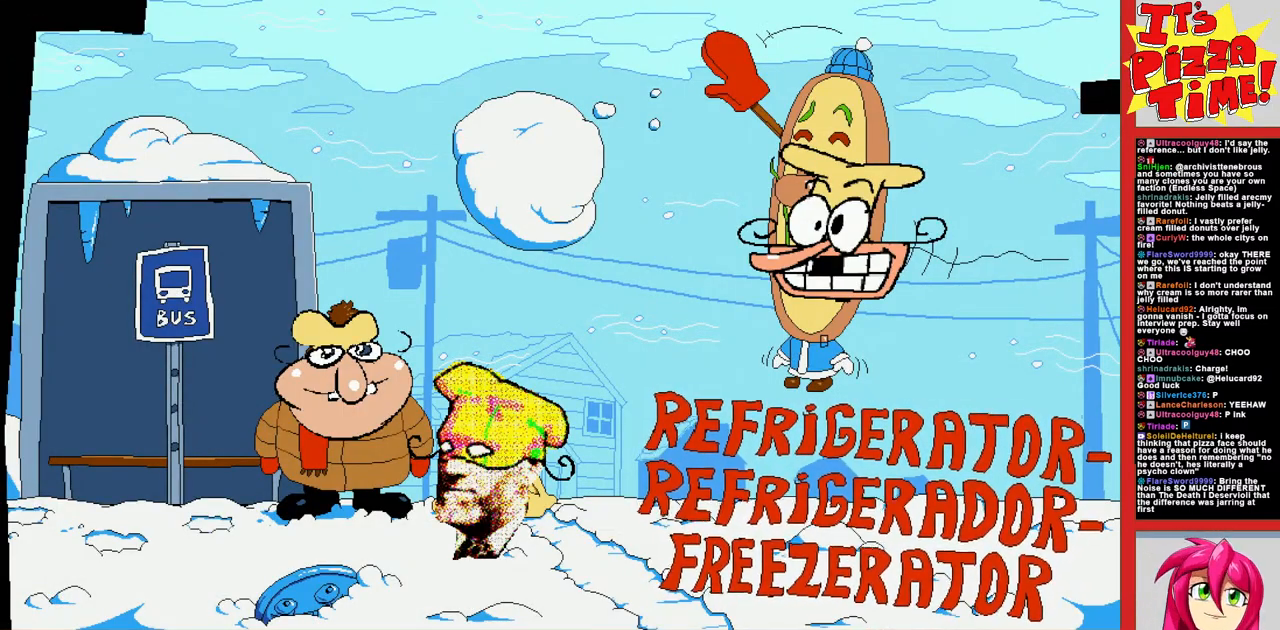
Gameplay with a controller (Nintendo layout); each line is a JSON object with the inputs held at the frame after it. "events" lists button and stick changes between this image and that frame as [ms after this image, input, new state], when the widget could be followed in between. Not read: L3 R3.
{"buttons": [], "events": []}
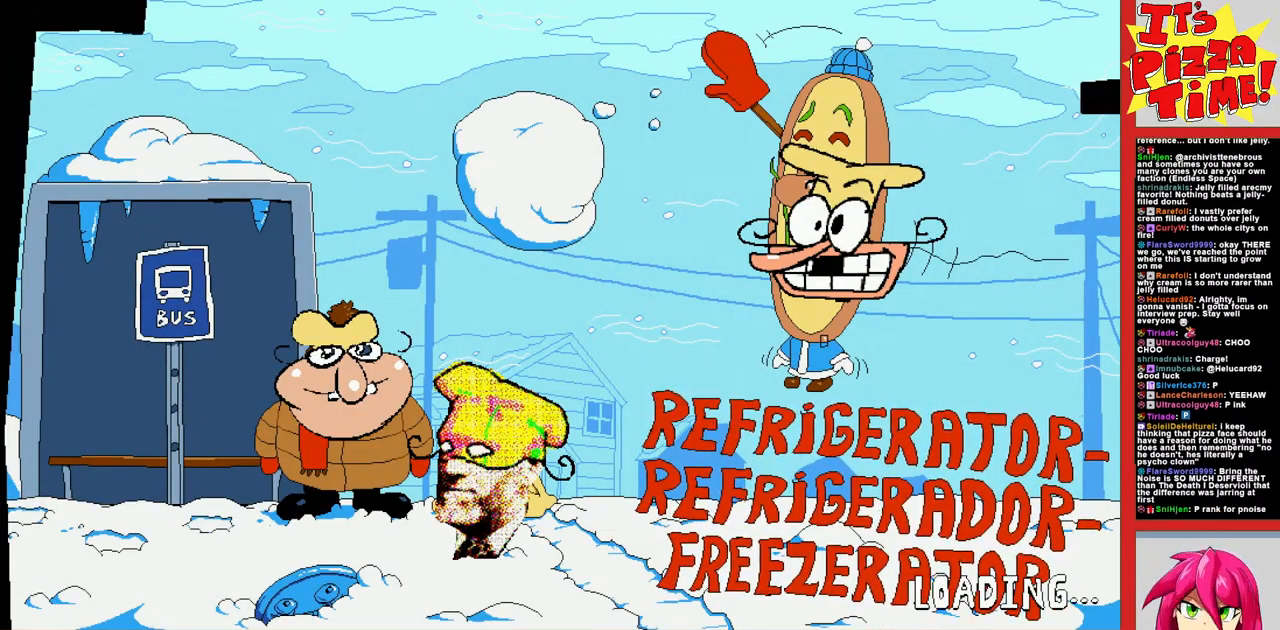
{"buttons": [], "events": [[117, "DPAD_RIGHT", "down"], [467, "DPAD_RIGHT", "up"]]}
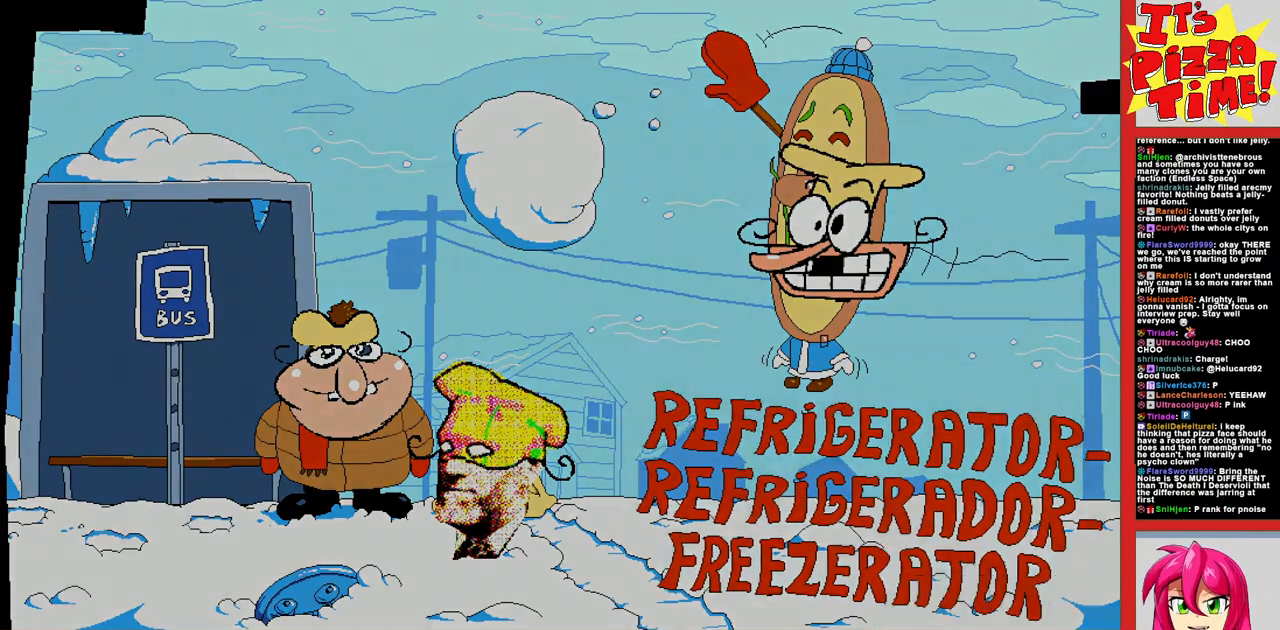
{"buttons": [], "events": []}
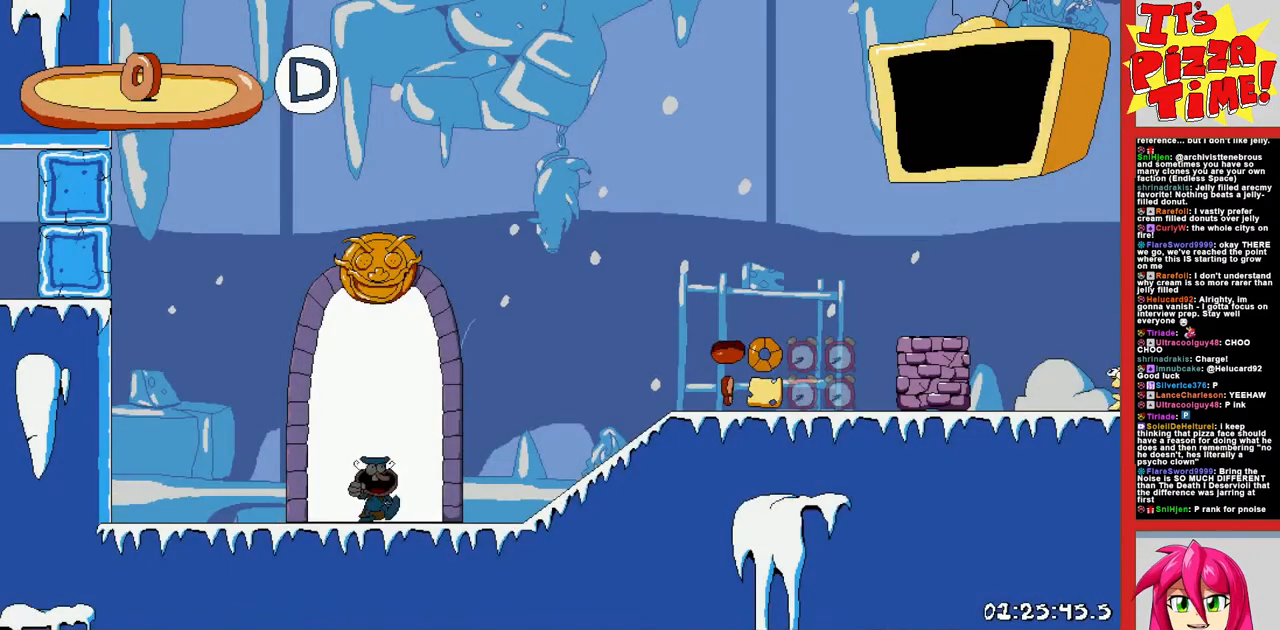
{"buttons": [], "events": []}
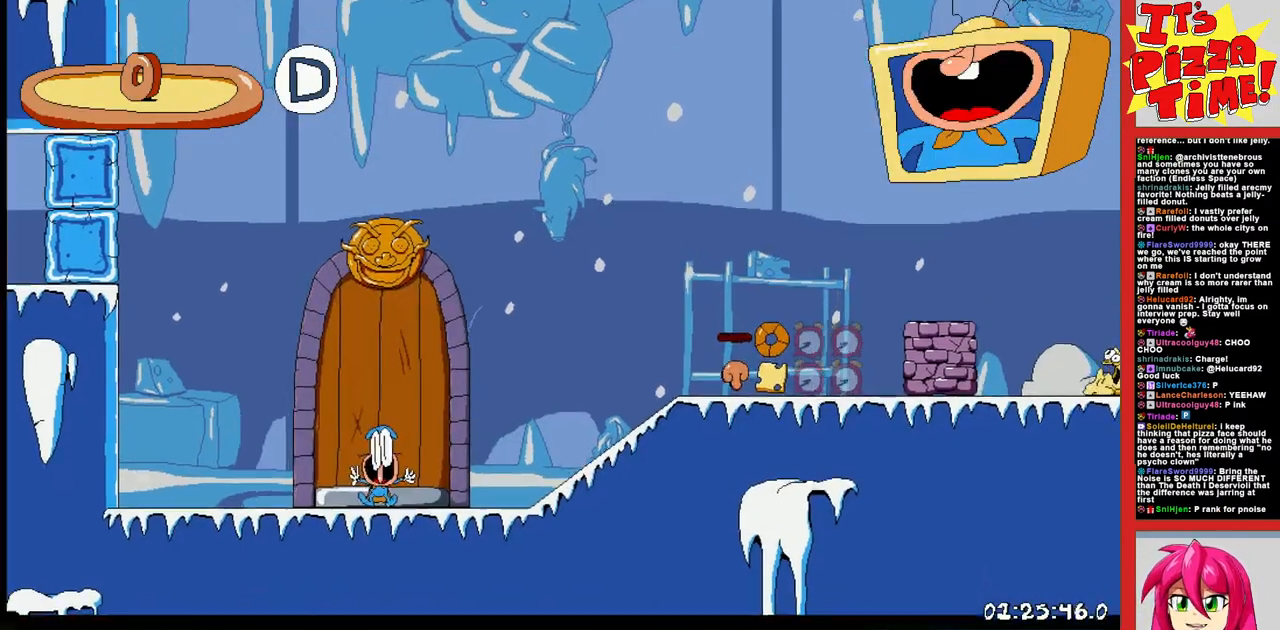
{"buttons": [], "events": []}
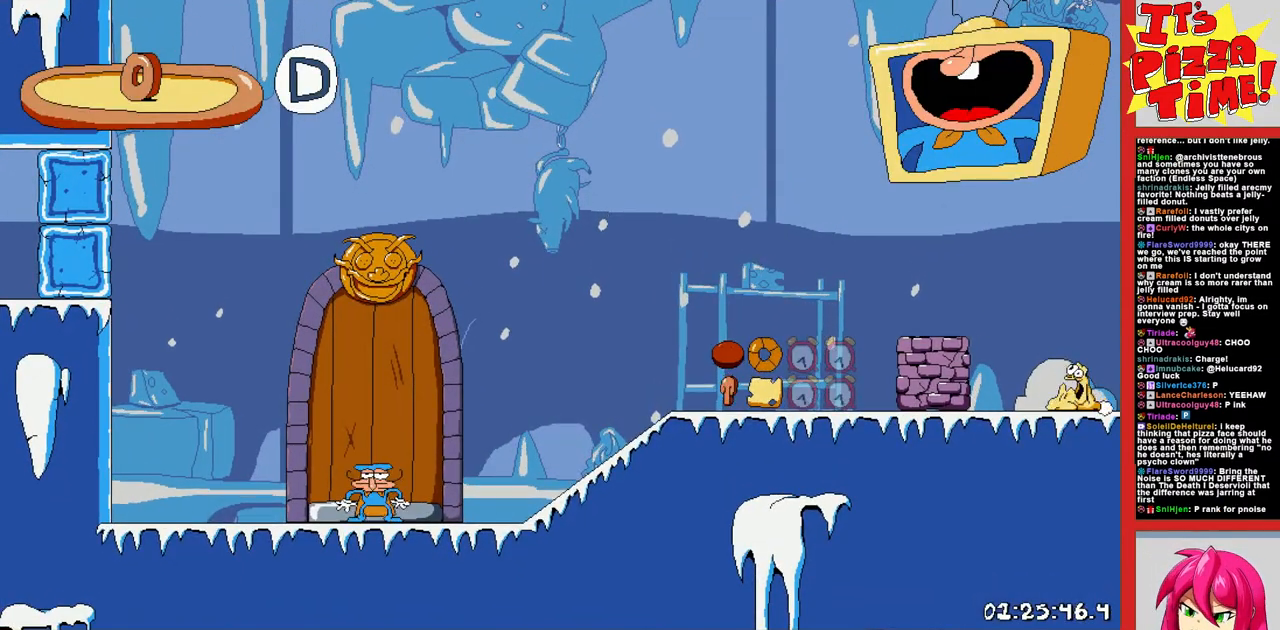
{"buttons": [], "events": []}
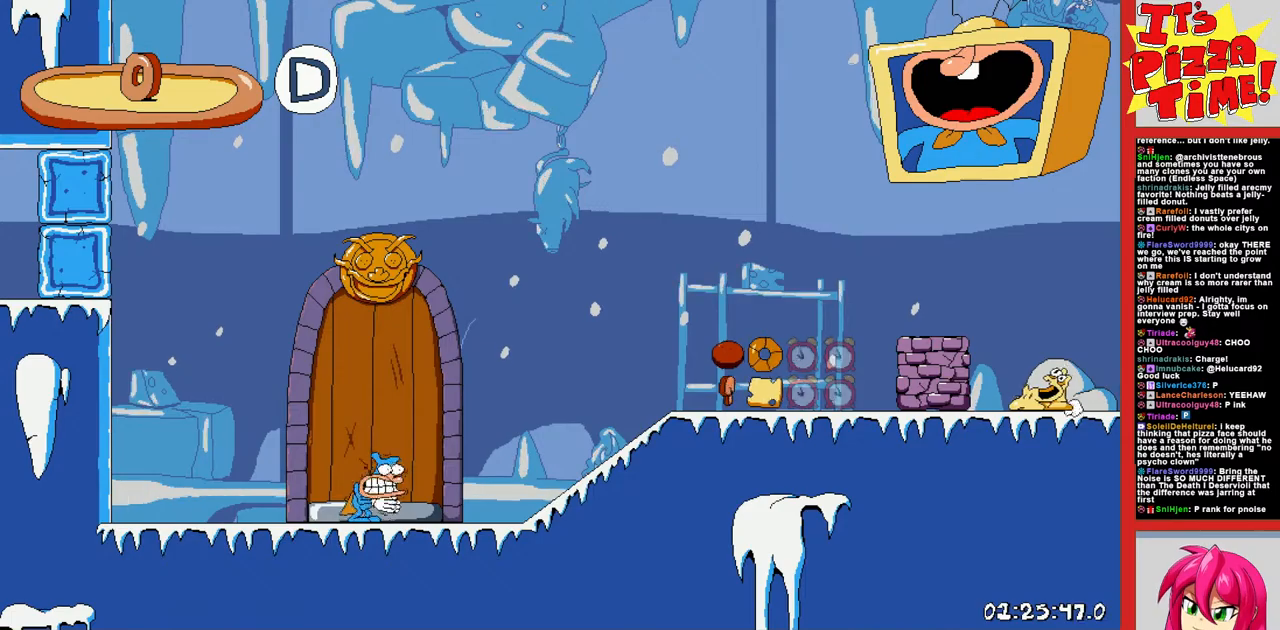
{"buttons": [], "events": []}
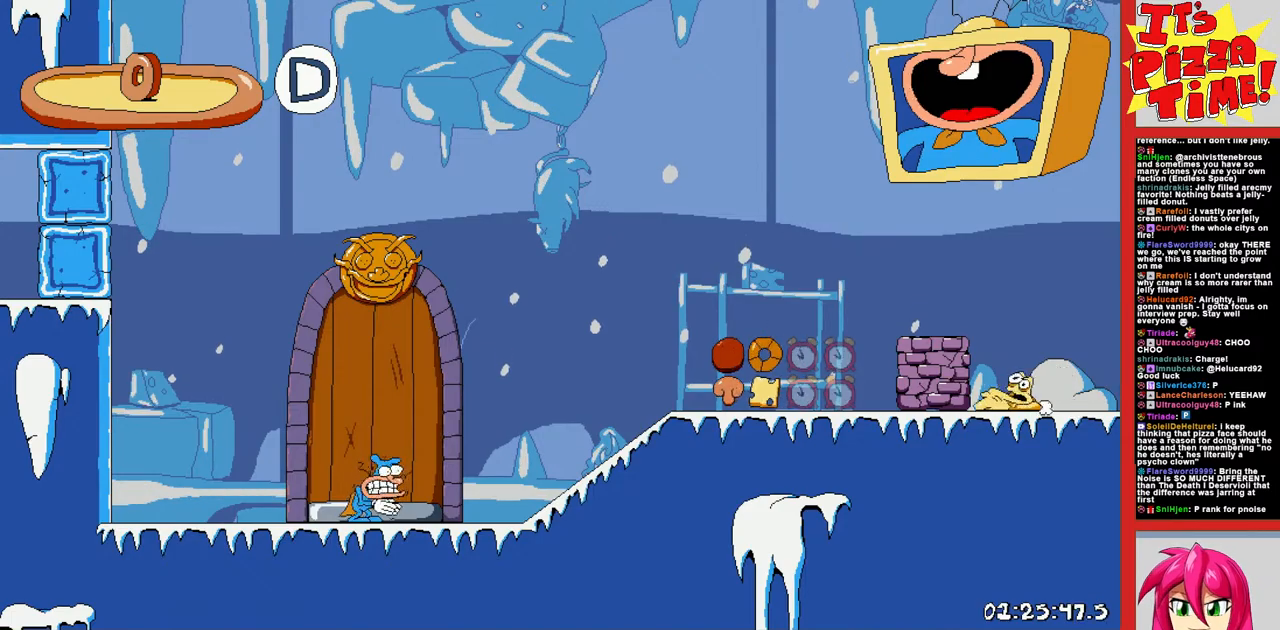
{"buttons": [], "events": []}
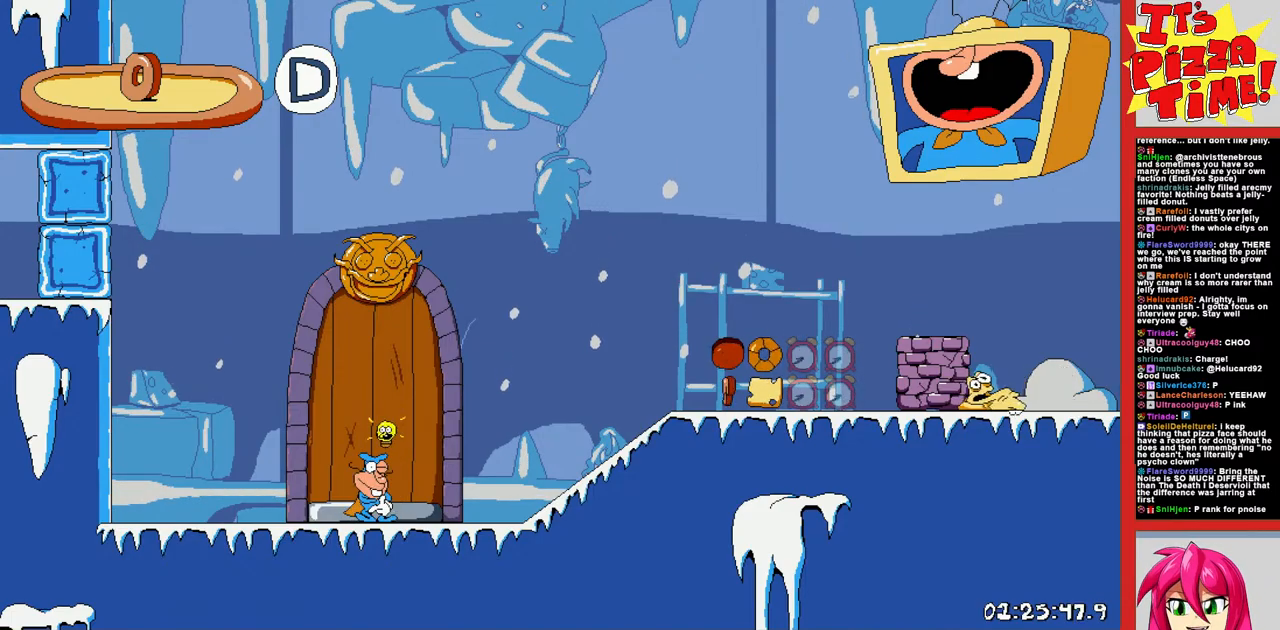
{"buttons": [], "events": []}
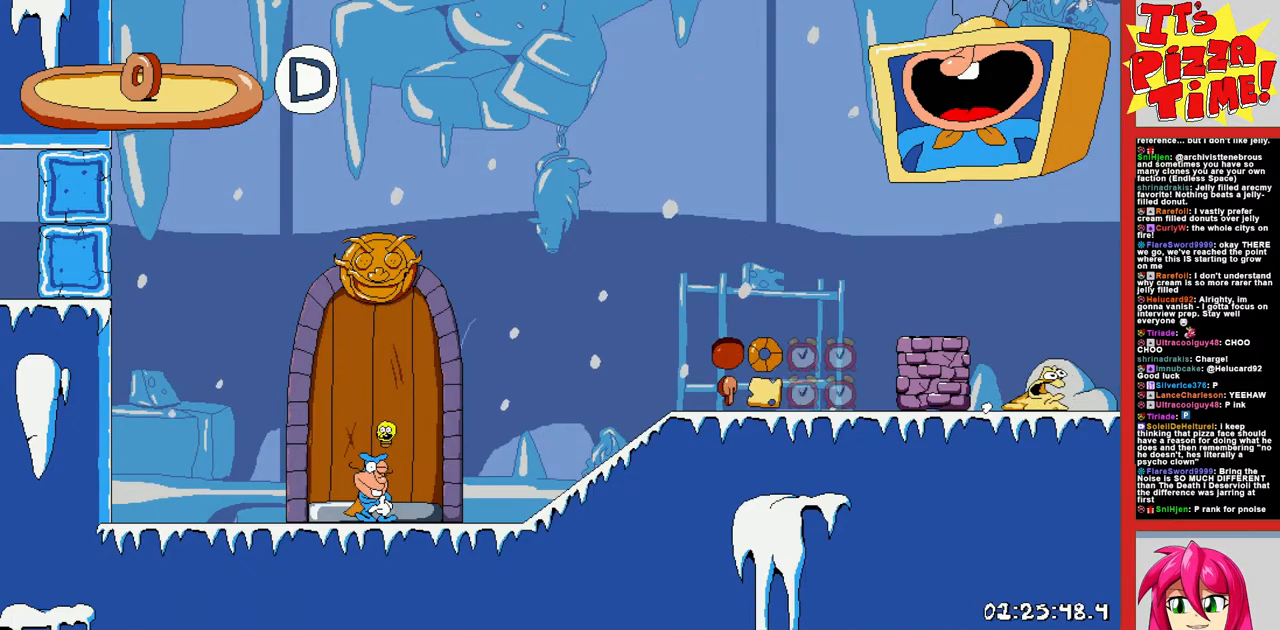
{"buttons": ["DPAD_RIGHT"], "events": [[450, "DPAD_RIGHT", "down"]]}
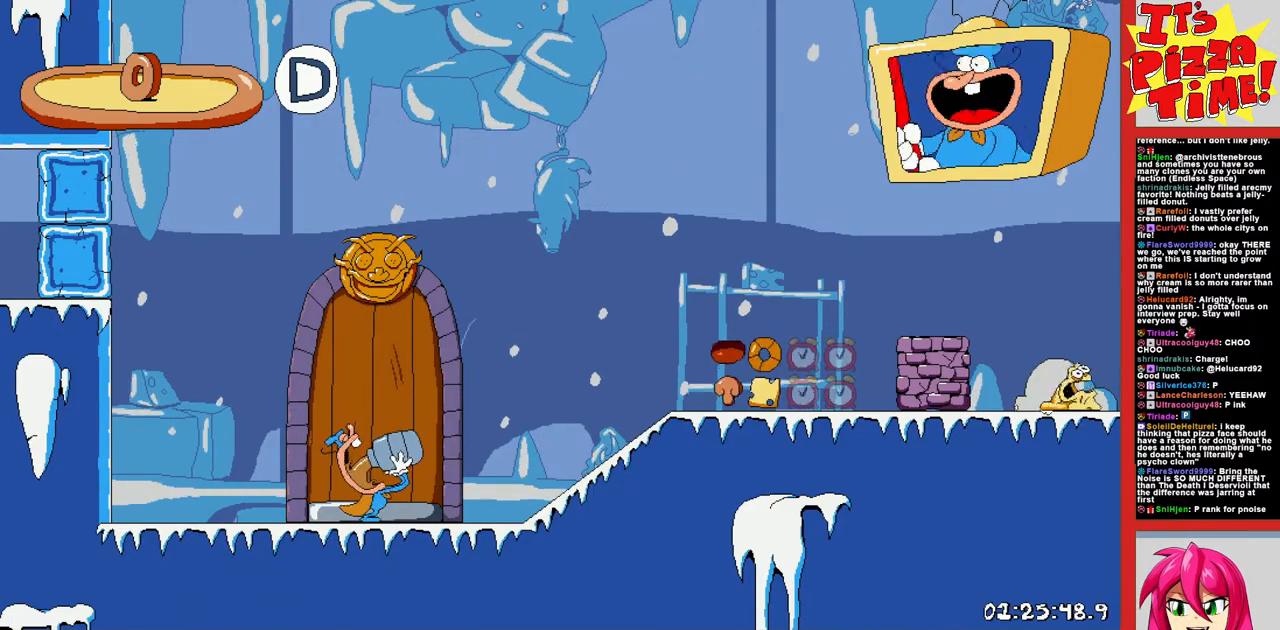
{"buttons": ["DPAD_RIGHT"], "events": []}
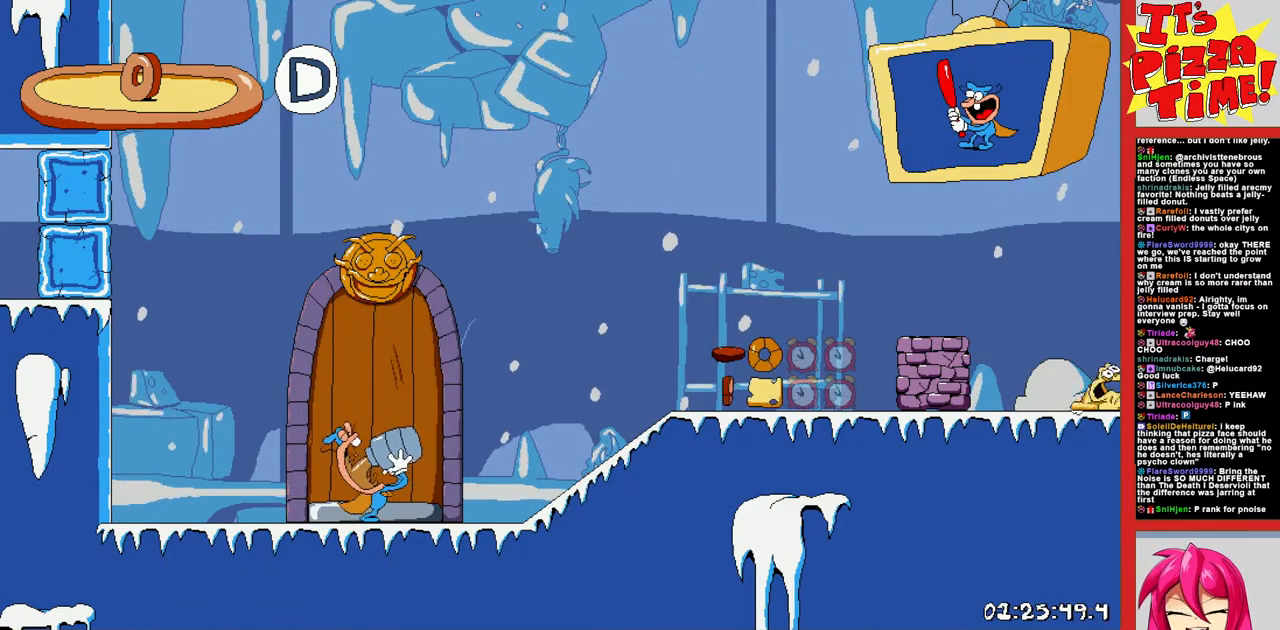
{"buttons": ["DPAD_RIGHT"], "events": [[117, "Y", "down"], [133, "DPAD_DOWN", "down"], [200, "Y", "up"], [283, "DPAD_DOWN", "up"]]}
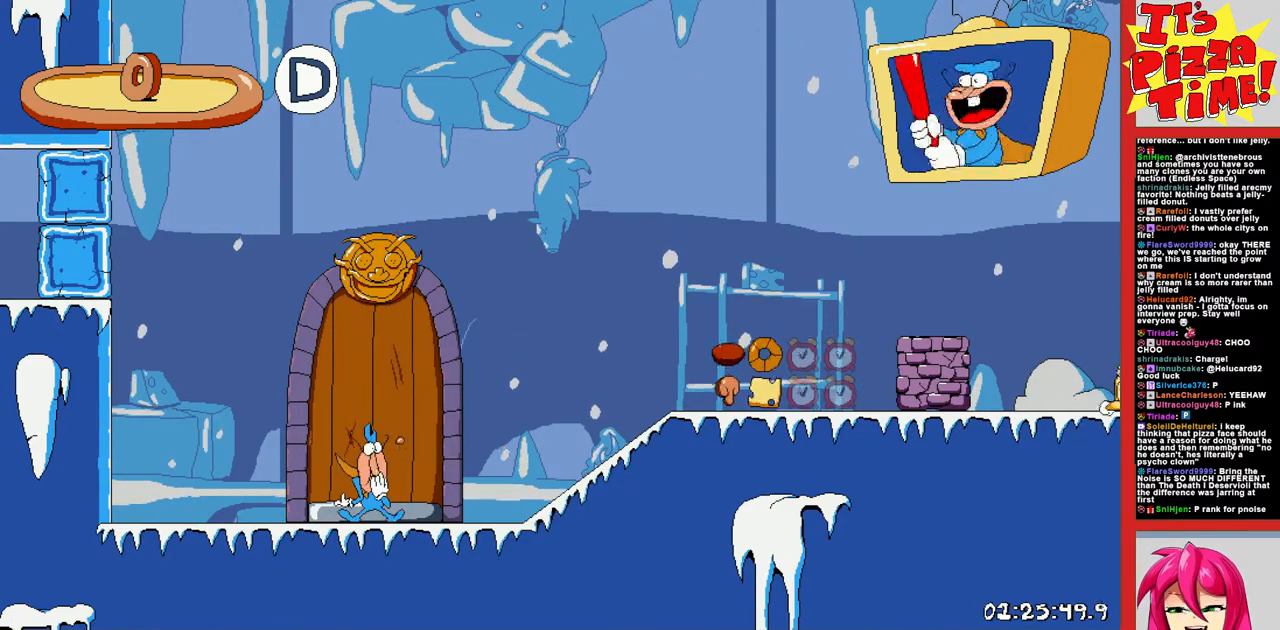
{"buttons": ["R1", "DPAD_RIGHT"], "events": [[100, "Y", "down"], [150, "DPAD_DOWN", "down"], [167, "R1", "down"], [217, "Y", "up"], [317, "DPAD_DOWN", "up"]]}
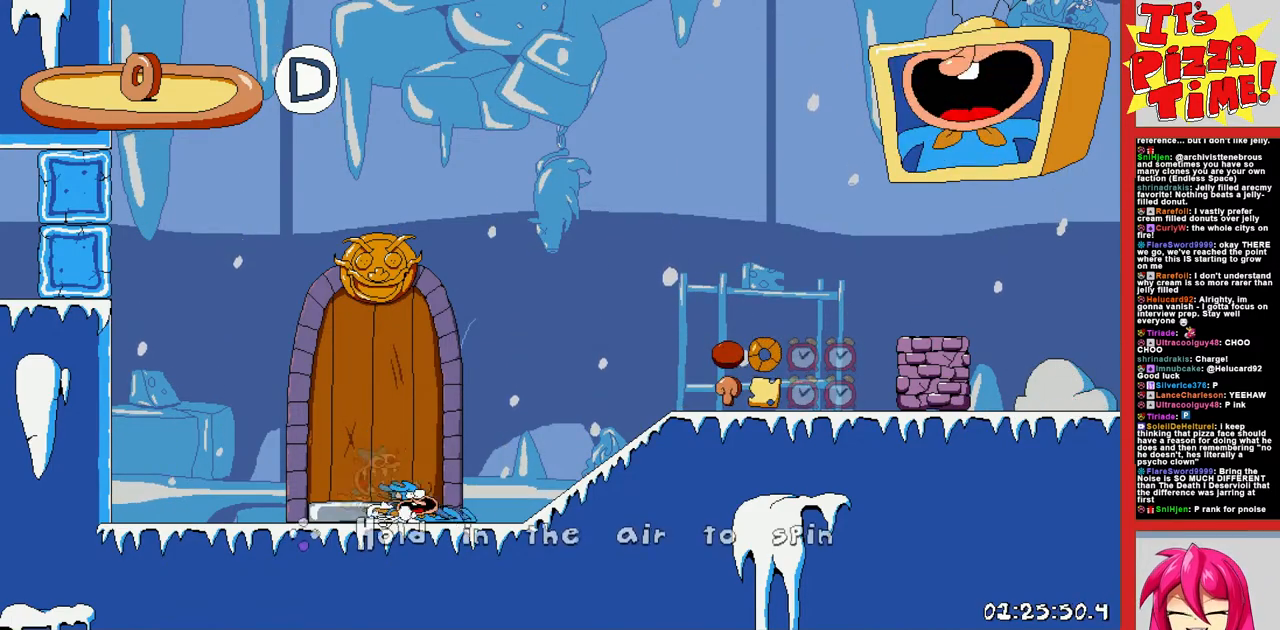
{"buttons": ["R1", "DPAD_RIGHT"], "events": []}
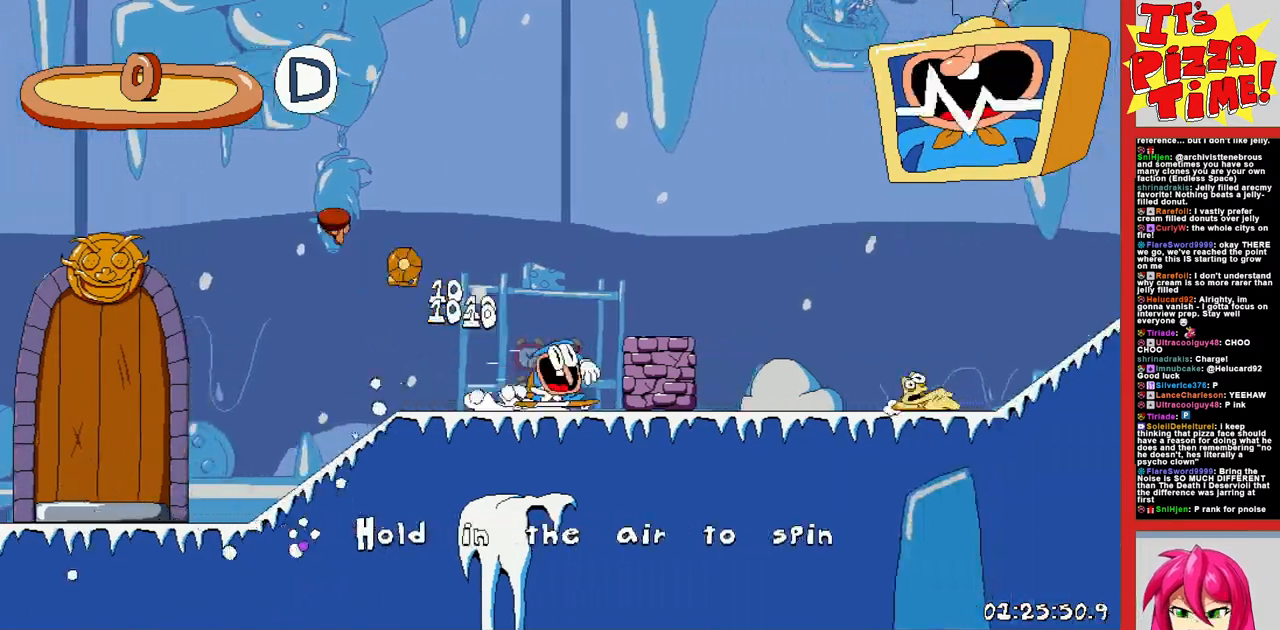
{"buttons": ["R1", "DPAD_RIGHT"], "events": []}
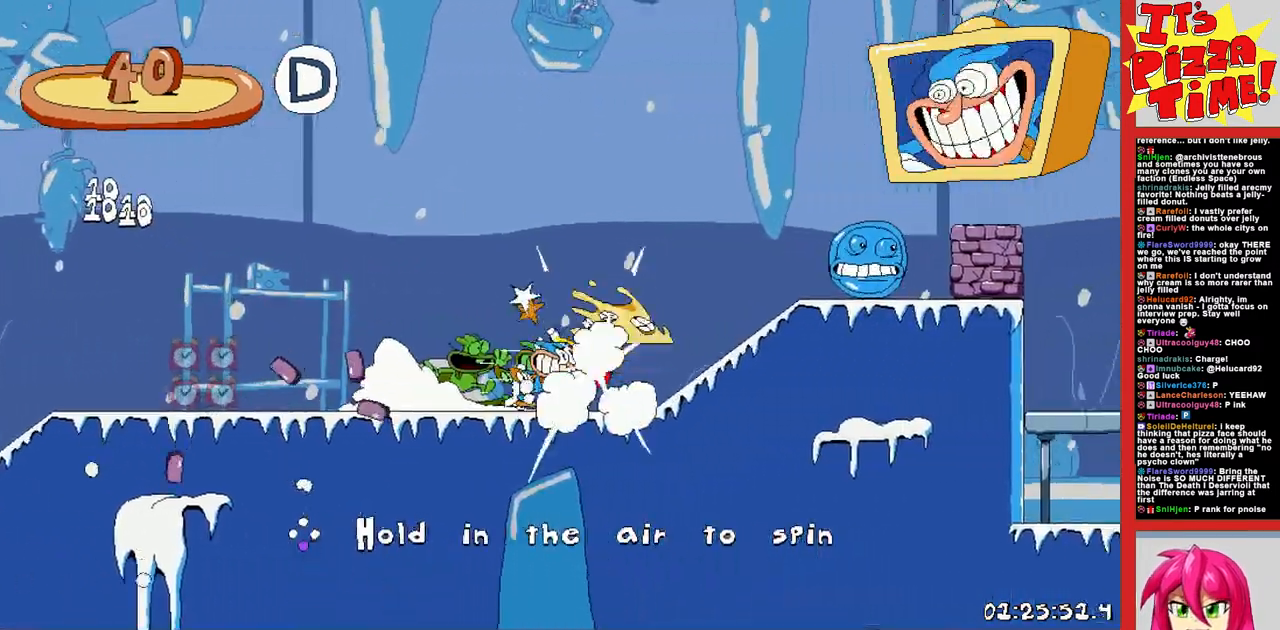
{"buttons": ["R1", "DPAD_RIGHT"], "events": [[300, "B", "down"], [483, "B", "up"]]}
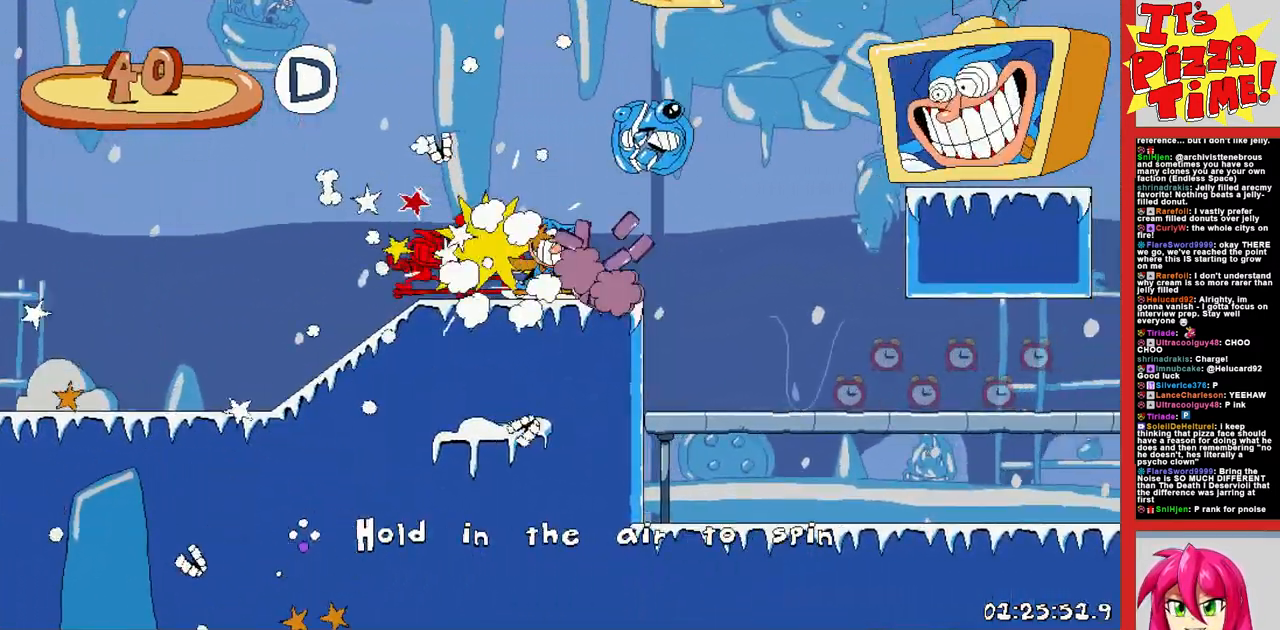
{"buttons": ["R1", "DPAD_RIGHT"], "events": [[233, "B", "down"], [333, "B", "up"]]}
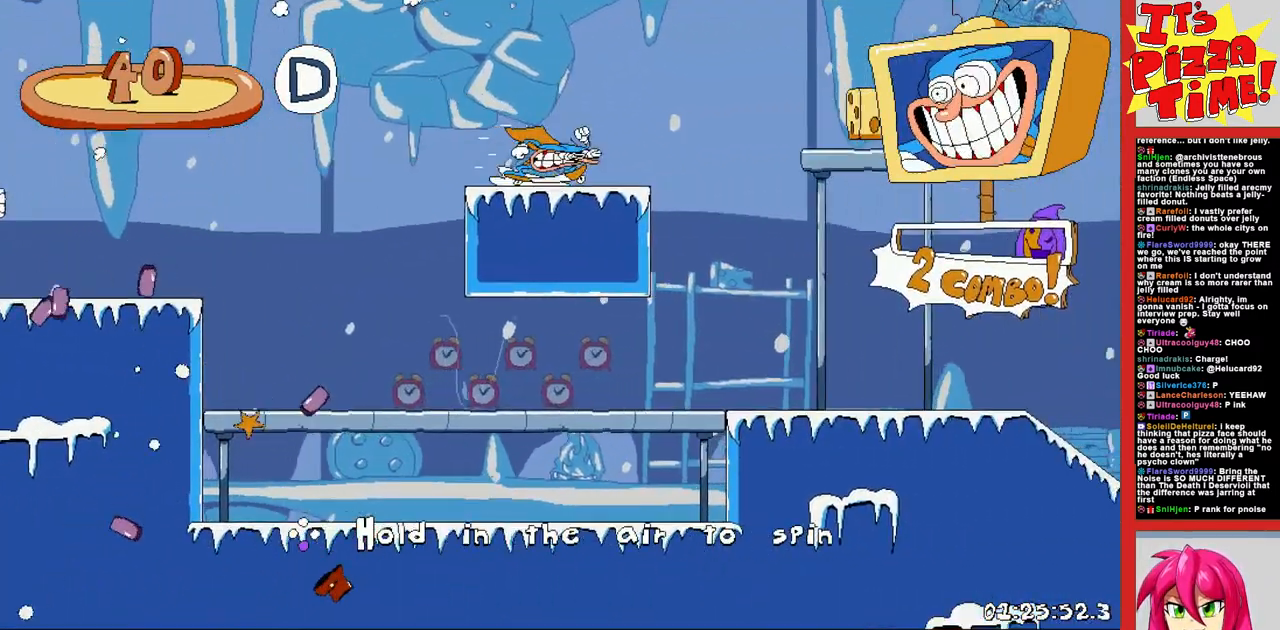
{"buttons": ["B", "R1", "DPAD_RIGHT"], "events": [[167, "B", "down"], [283, "B", "up"], [450, "B", "down"]]}
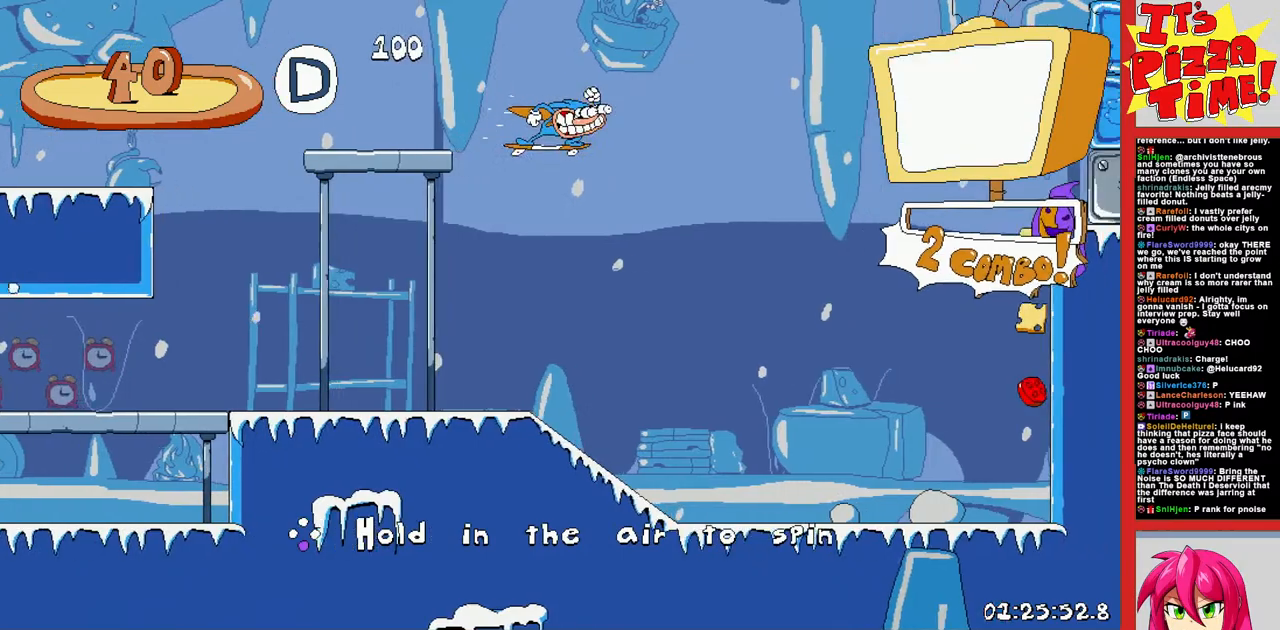
{"buttons": ["B", "R1", "DPAD_RIGHT"], "events": [[117, "B", "up"], [450, "B", "down"]]}
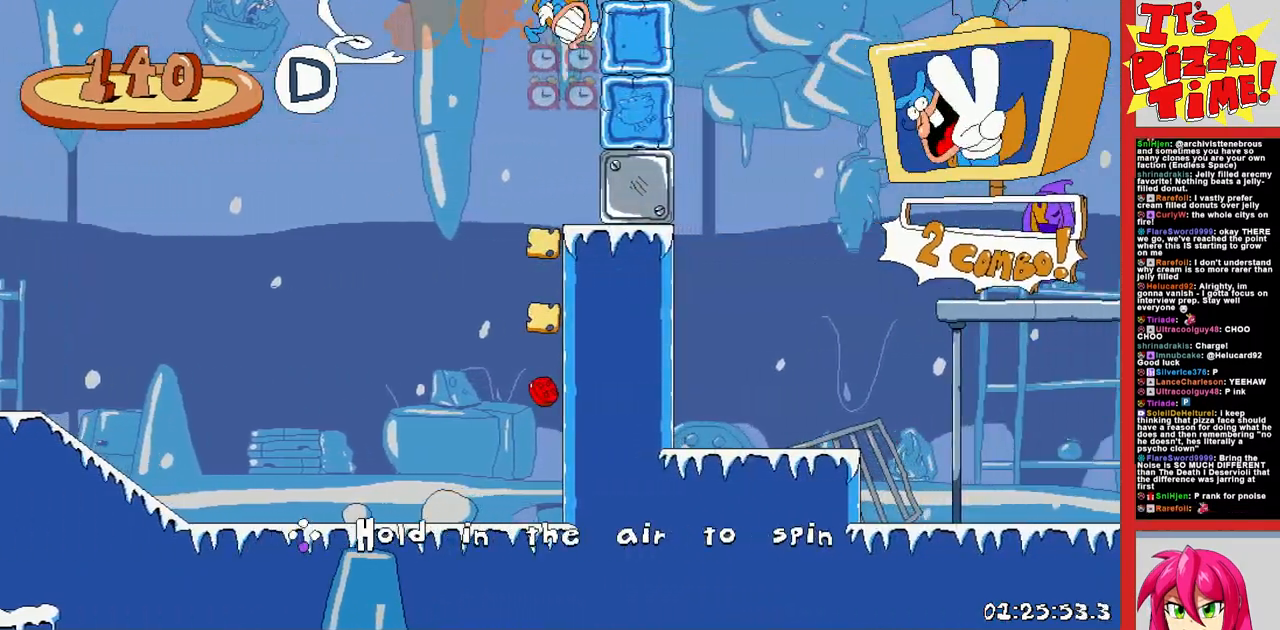
{"buttons": ["R1", "DPAD_RIGHT"], "events": [[50, "B", "up"]]}
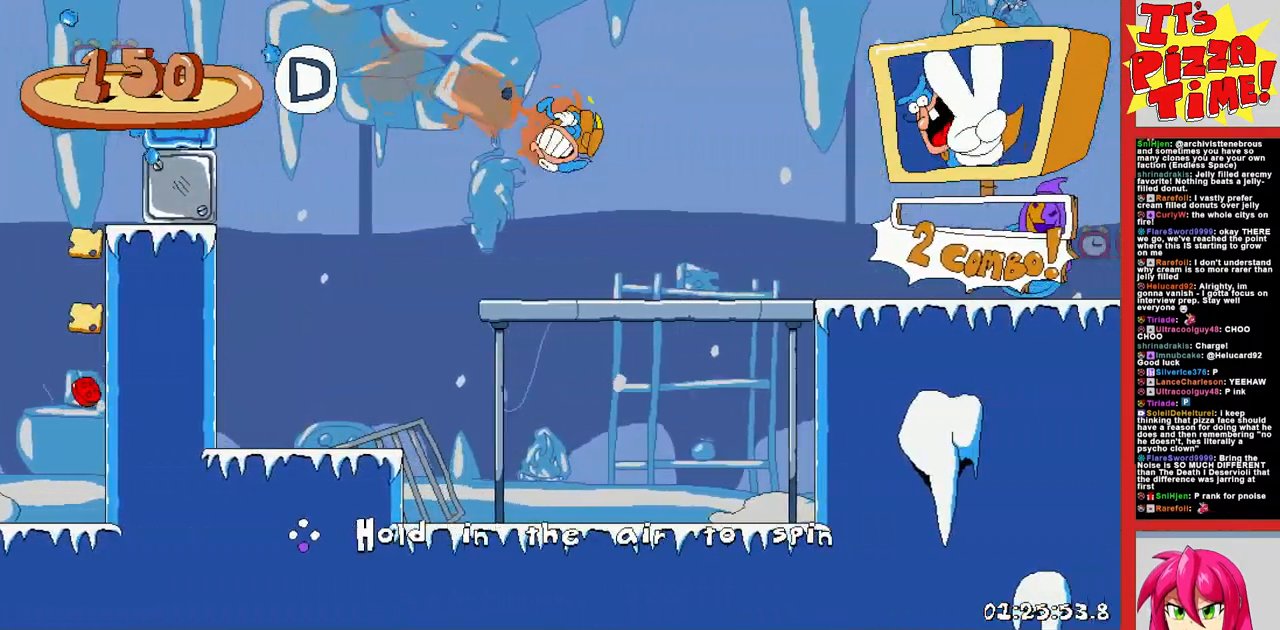
{"buttons": ["B", "R1", "DPAD_RIGHT"], "events": [[333, "B", "down"]]}
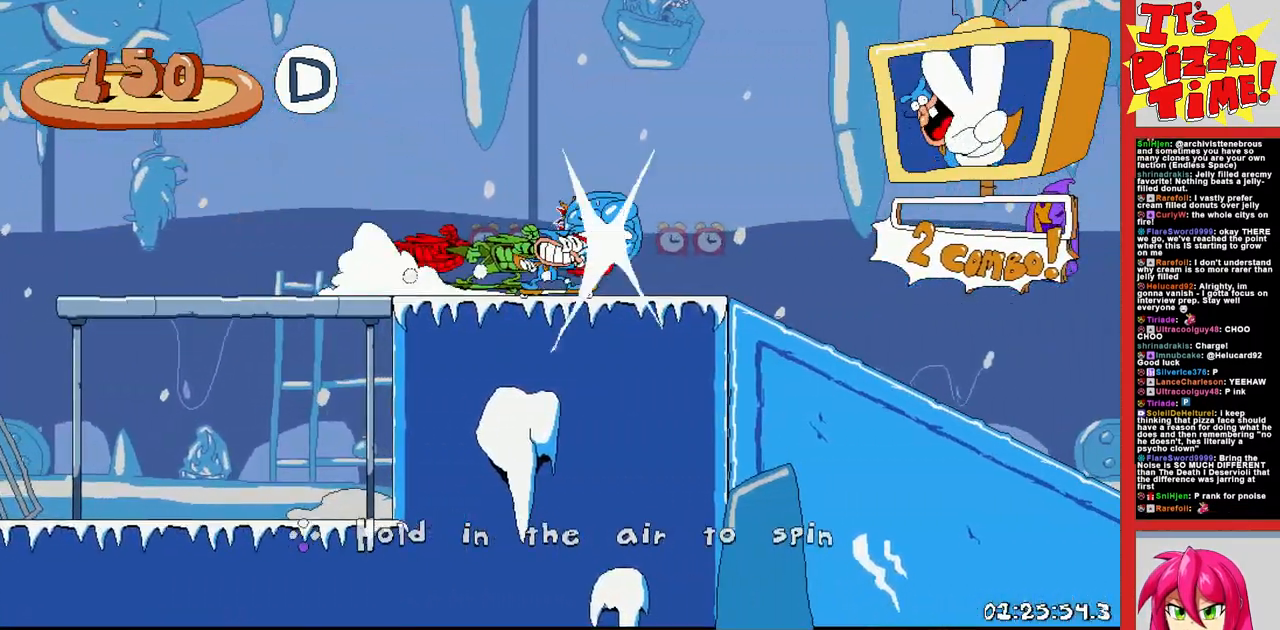
{"buttons": ["B", "R1", "DPAD_RIGHT"], "events": [[100, "B", "up"], [300, "B", "down"]]}
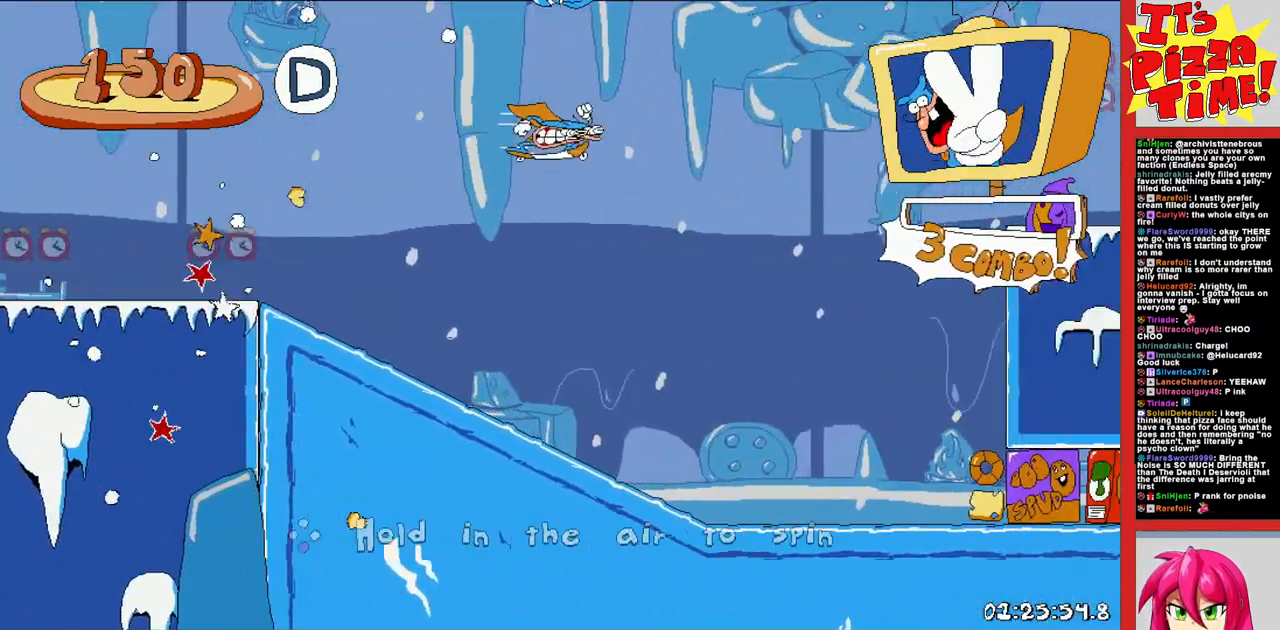
{"buttons": ["R1", "DPAD_RIGHT"], "events": [[33, "B", "up"]]}
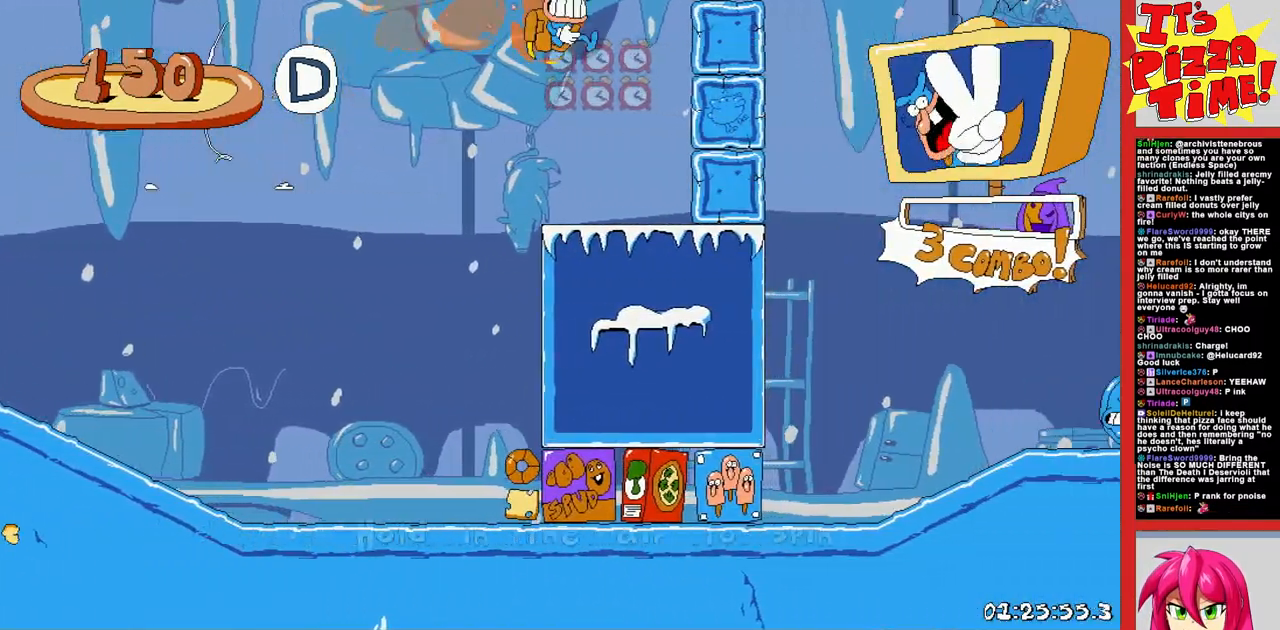
{"buttons": ["B", "R1", "DPAD_RIGHT"], "events": [[333, "B", "down"]]}
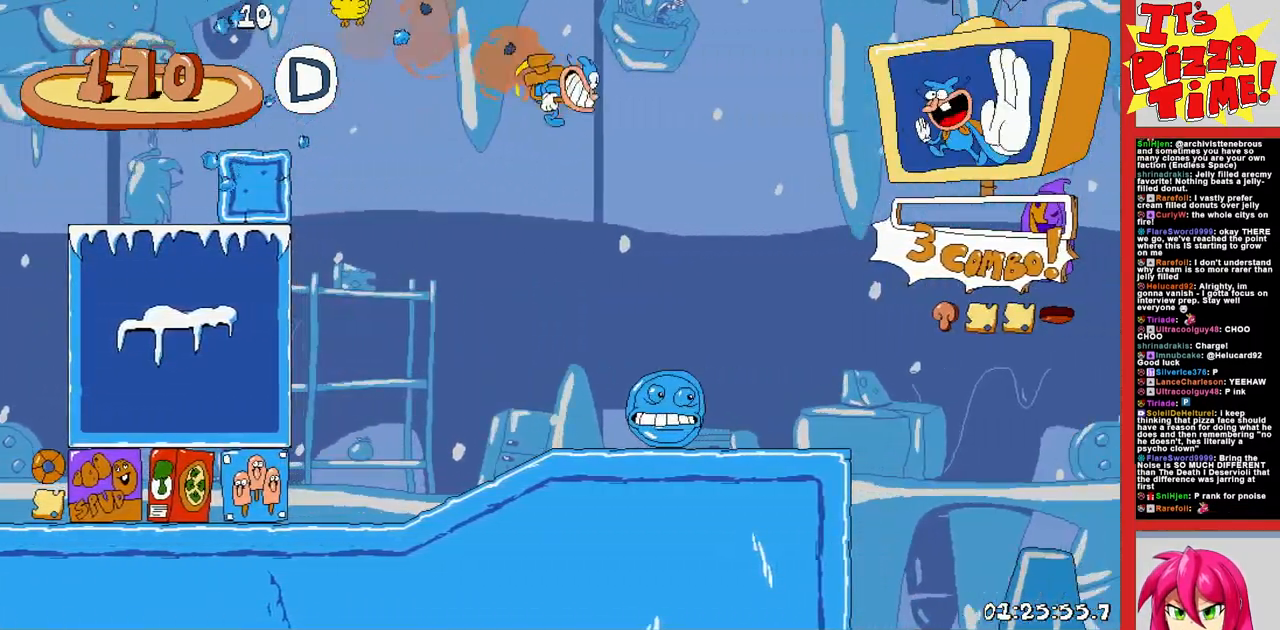
{"buttons": ["B", "R1", "DPAD_RIGHT"], "events": []}
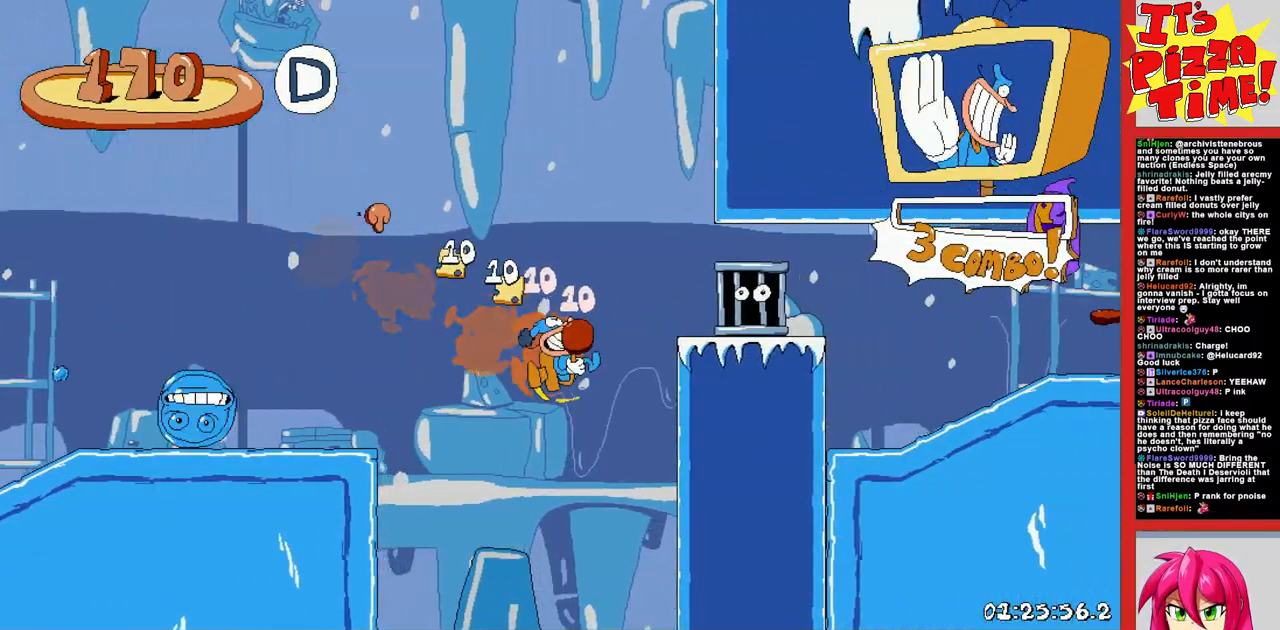
{"buttons": ["R1", "DPAD_DOWN", "DPAD_RIGHT"], "events": [[117, "B", "up"], [183, "Y", "down"], [267, "DPAD_DOWN", "down"], [267, "Y", "up"]]}
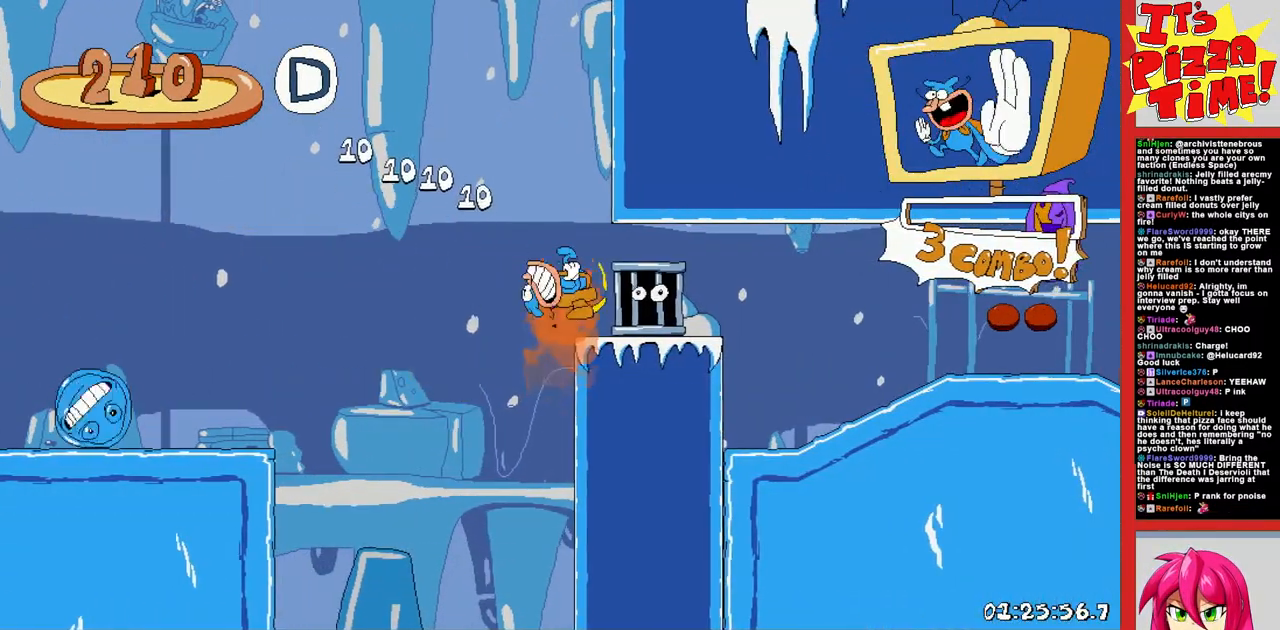
{"buttons": ["R1", "DPAD_DOWN", "DPAD_RIGHT"], "events": [[333, "Y", "down"], [433, "Y", "up"]]}
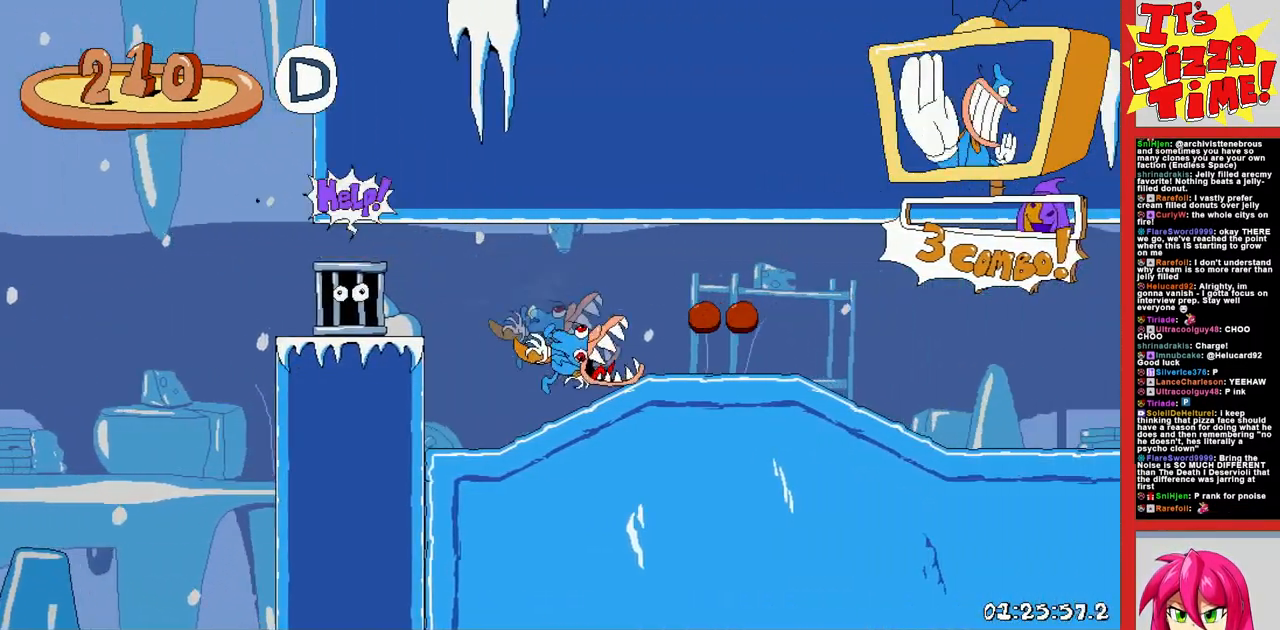
{"buttons": ["R1", "DPAD_RIGHT"], "events": [[250, "DPAD_DOWN", "up"]]}
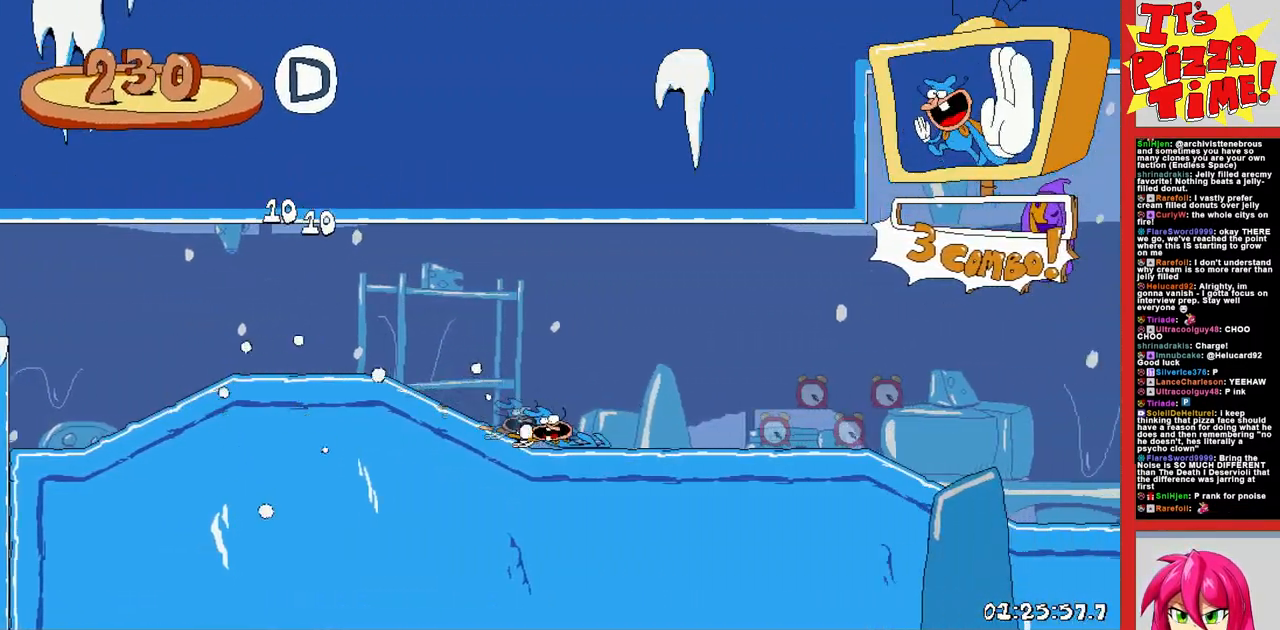
{"buttons": ["B", "R1", "DPAD_RIGHT"], "events": [[100, "B", "down"], [283, "B", "up"], [400, "B", "down"]]}
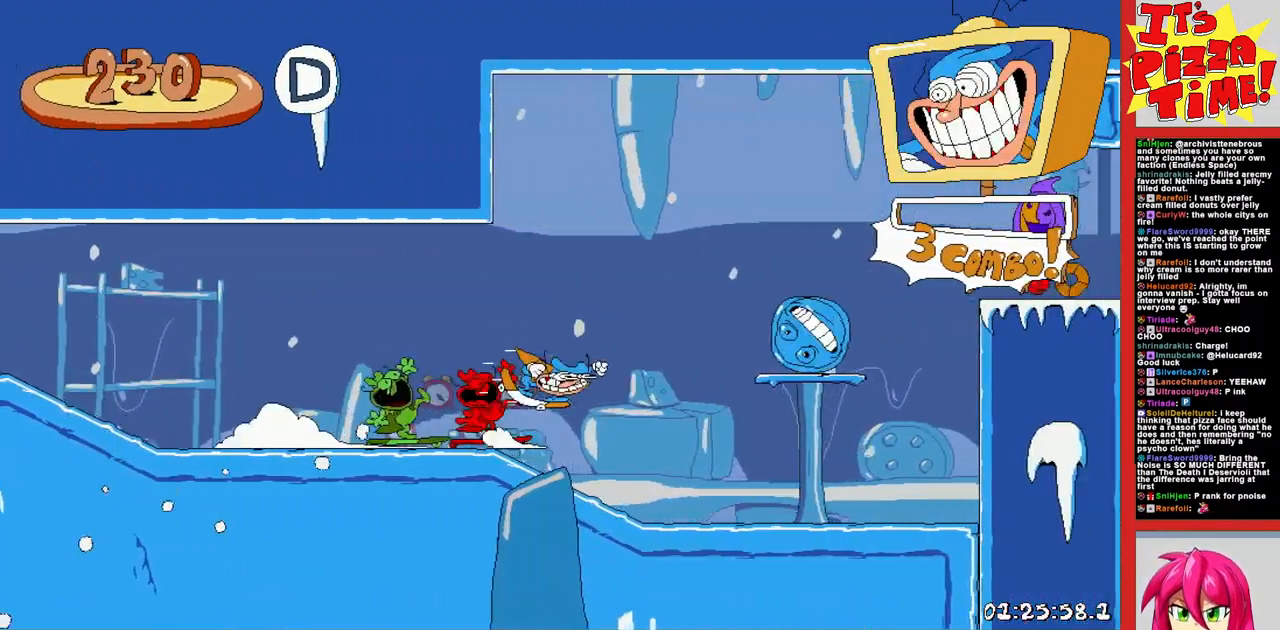
{"buttons": ["R1", "DPAD_RIGHT"], "events": [[83, "B", "up"]]}
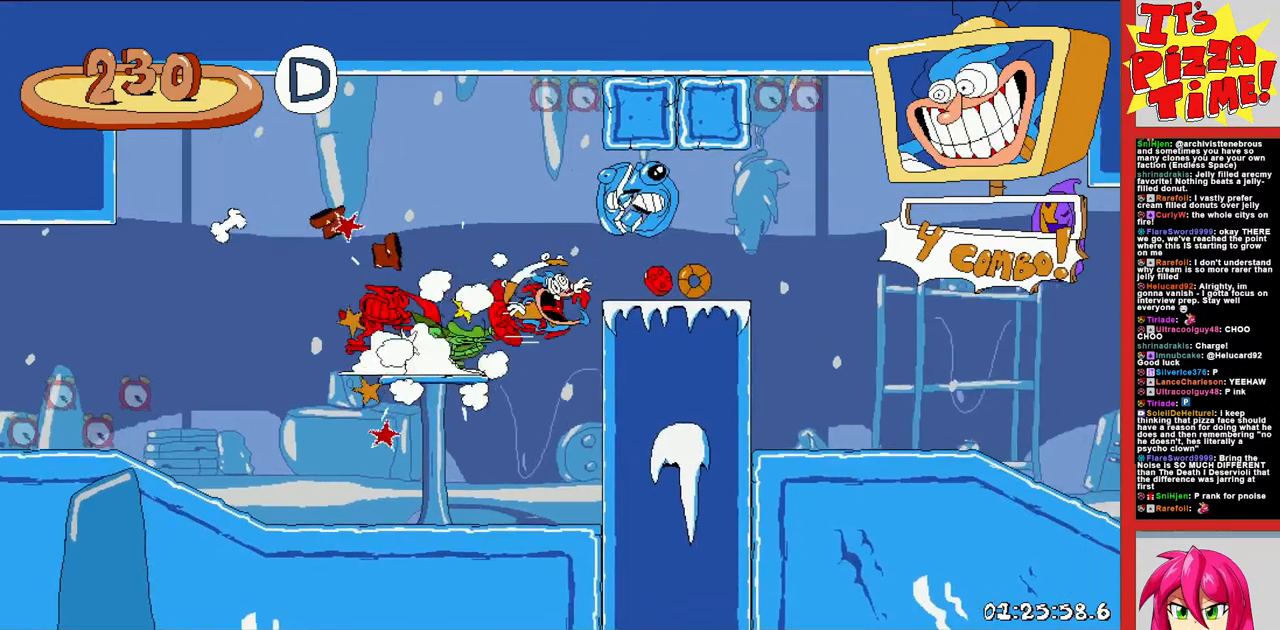
{"buttons": ["R1", "DPAD_RIGHT"], "events": []}